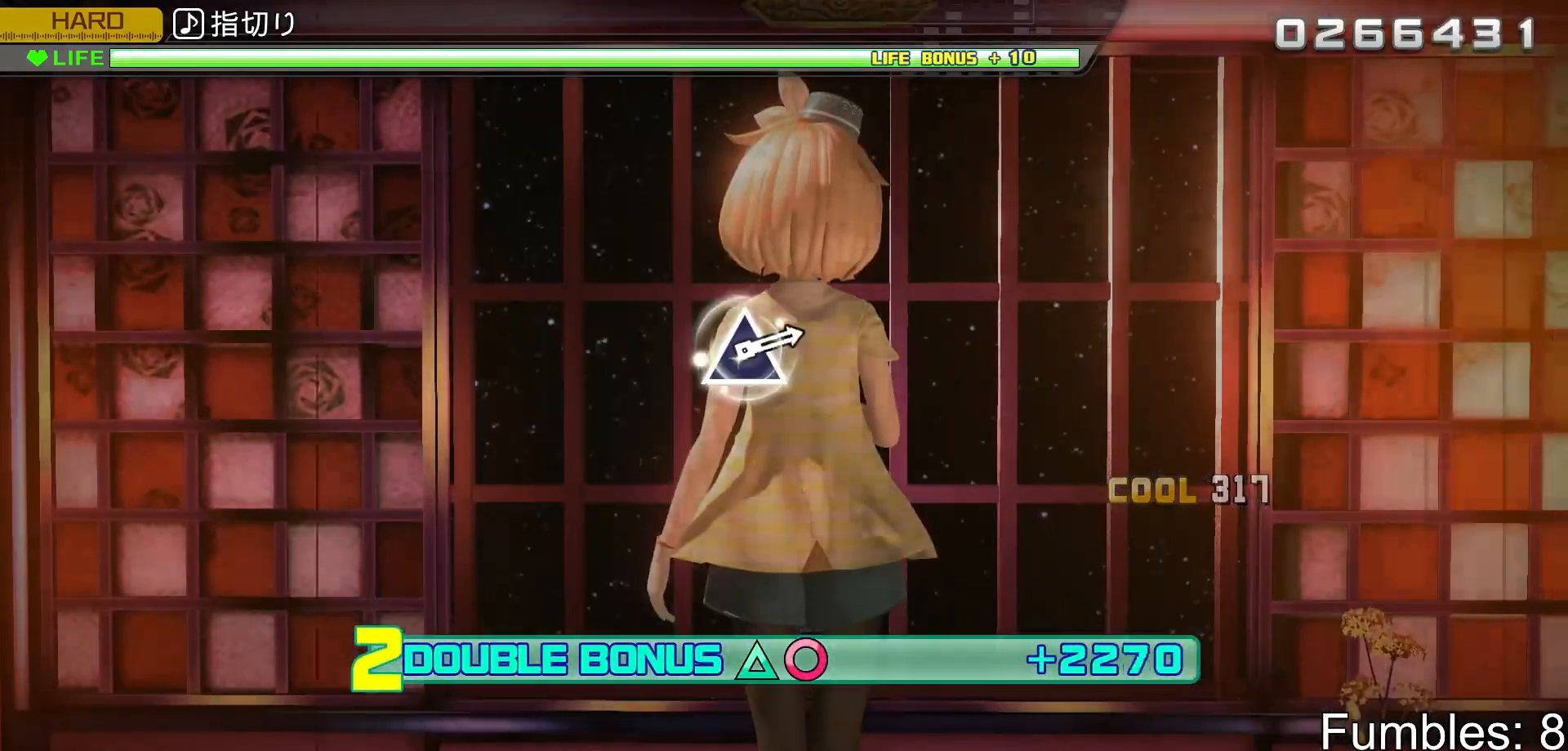
Gameplay with a controller (PlayStation layout); each line is a JSON object with the inputs held at the frame after it. "events" lists button and stick changes between this image and that frame as [ms after this image, input, new state], when the widget could be followed in between. Not read: L3.
{"buttons": ["L2"], "left_stick": "center", "right_stick": "center", "events": [[67, "L2", "down"], [350, "R2", "up"]]}
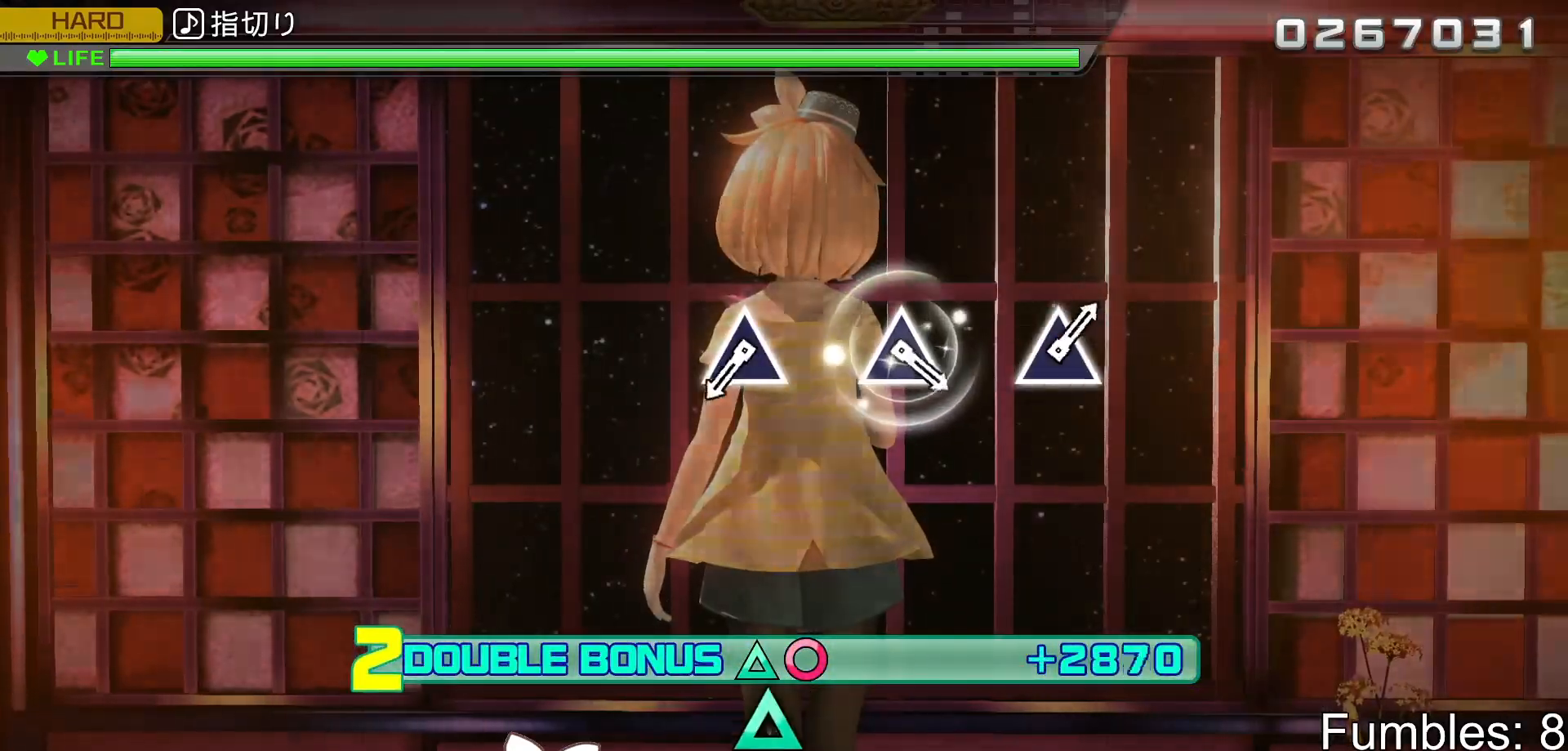
{"buttons": ["TRIANGLE", "L2"], "left_stick": "center", "right_stick": "center", "events": [[467, "TRIANGLE", "down"]]}
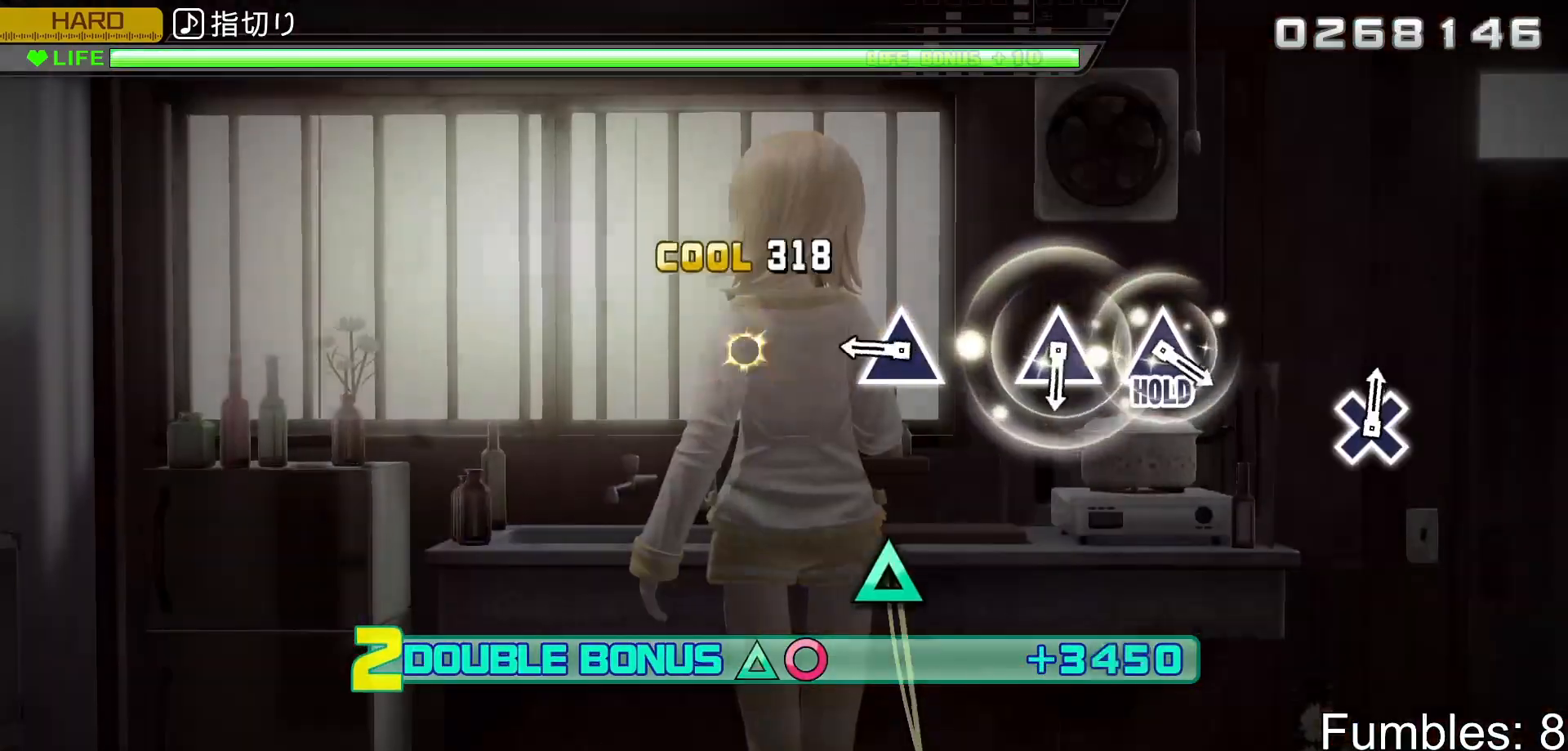
{"buttons": ["L2"], "left_stick": "center", "right_stick": "center", "events": [[150, "TRIANGLE", "up"], [283, "TRIANGLE", "down"], [433, "TRIANGLE", "up"]]}
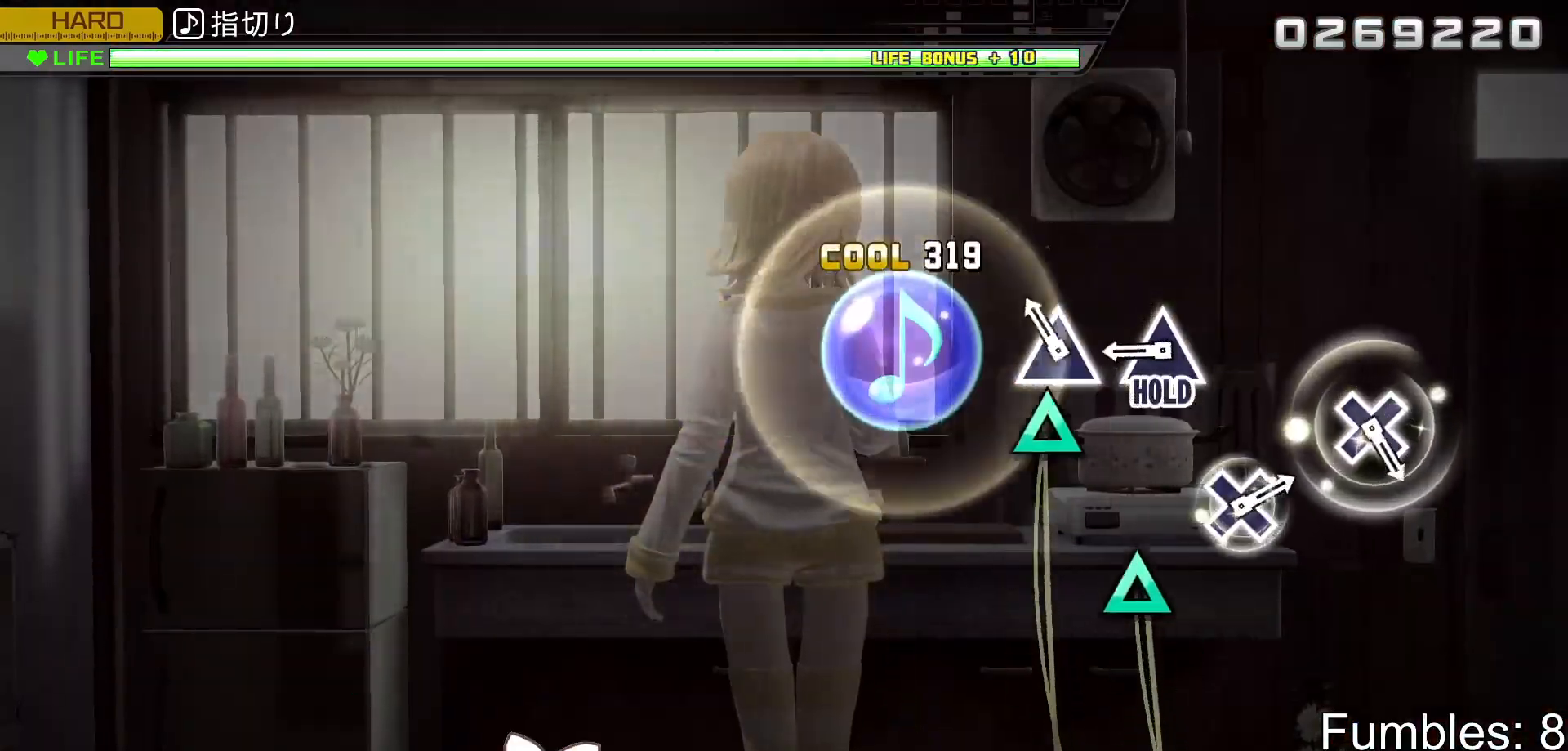
{"buttons": ["TRIANGLE", "L2", "R2"], "left_stick": "center", "right_stick": "center", "events": [[117, "TRIANGLE", "down"], [183, "TRIANGLE", "up"], [283, "TRIANGLE", "down"], [400, "R2", "down"]]}
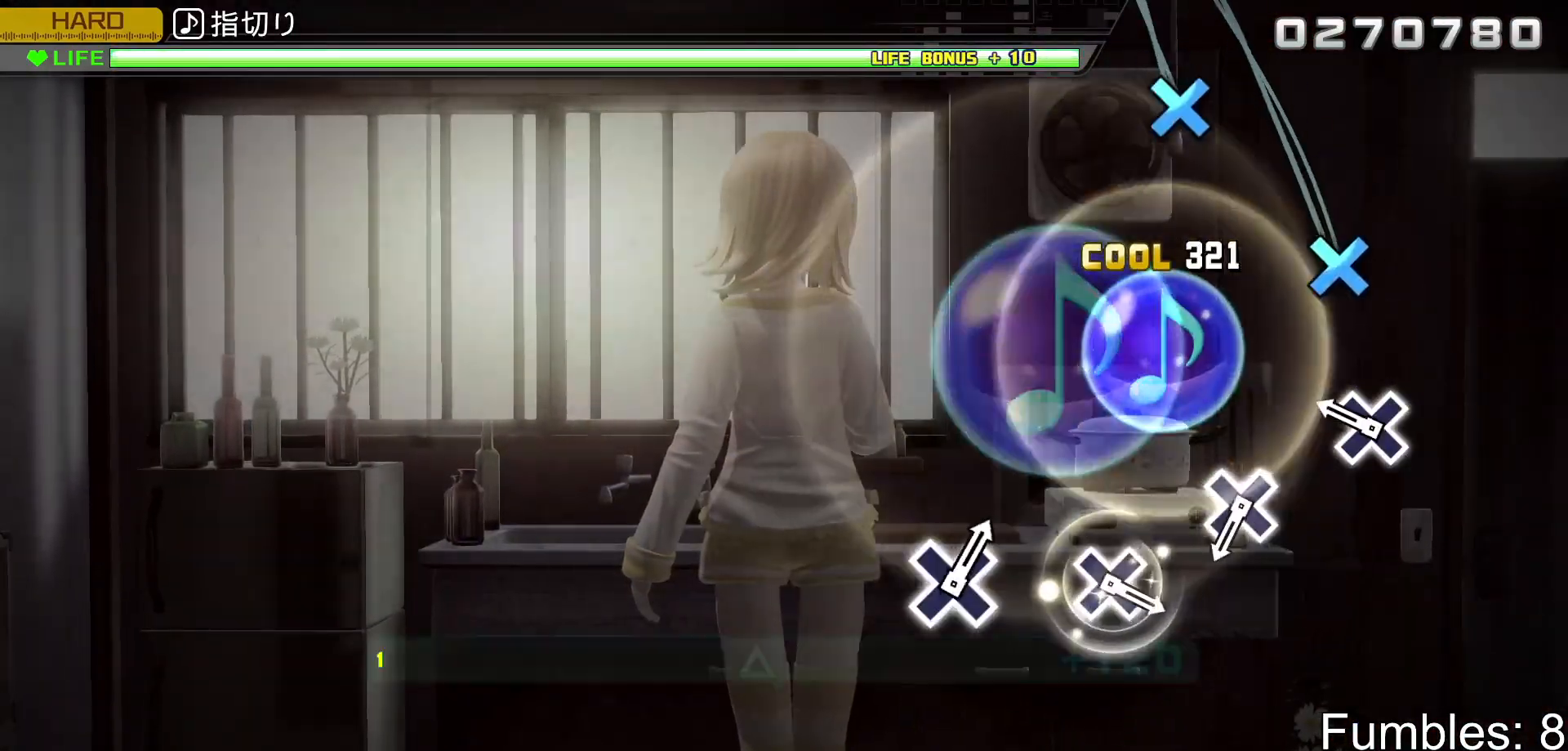
{"buttons": ["R2"], "left_stick": "center", "right_stick": "center", "events": [[17, "TRIANGLE", "up"], [33, "L2", "up"], [217, "CROSS", "down"], [333, "CROSS", "up"]]}
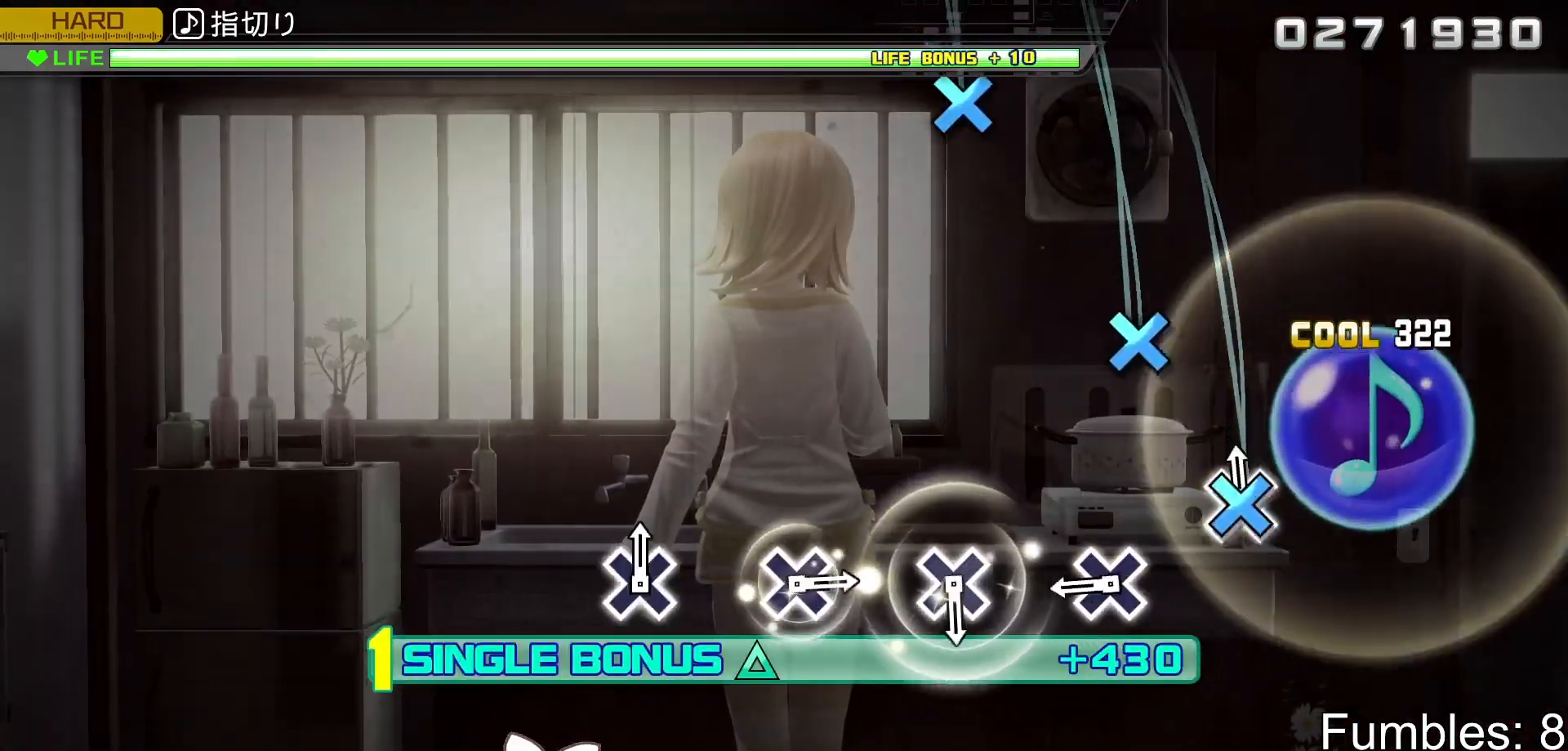
{"buttons": ["R2"], "left_stick": "center", "right_stick": "center", "events": [[33, "CROSS", "down"], [133, "CROSS", "up"], [333, "CROSS", "down"], [467, "CROSS", "up"]]}
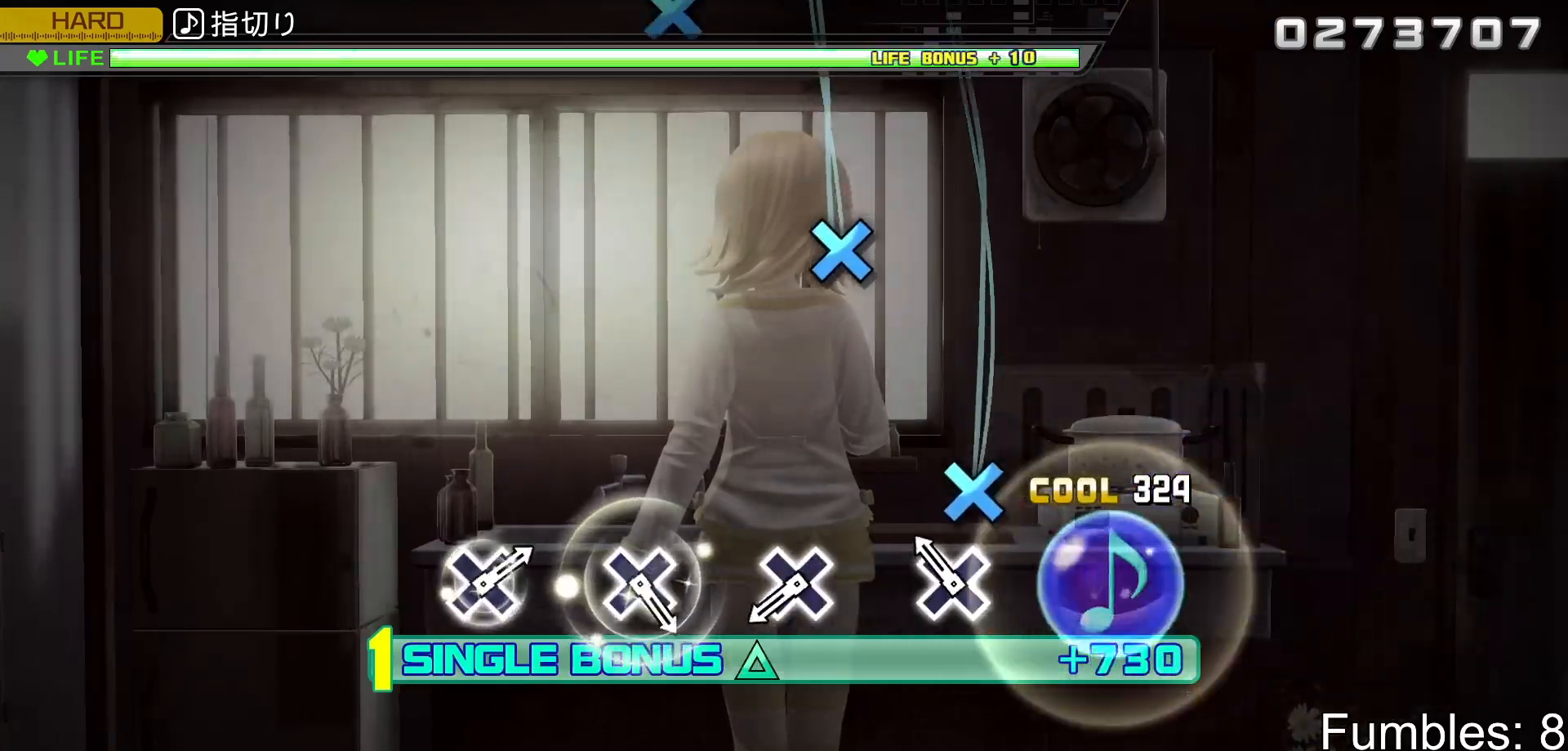
{"buttons": ["CROSS", "R2"], "left_stick": "center", "right_stick": "center", "events": [[133, "CROSS", "down"], [267, "CROSS", "up"], [450, "CROSS", "down"]]}
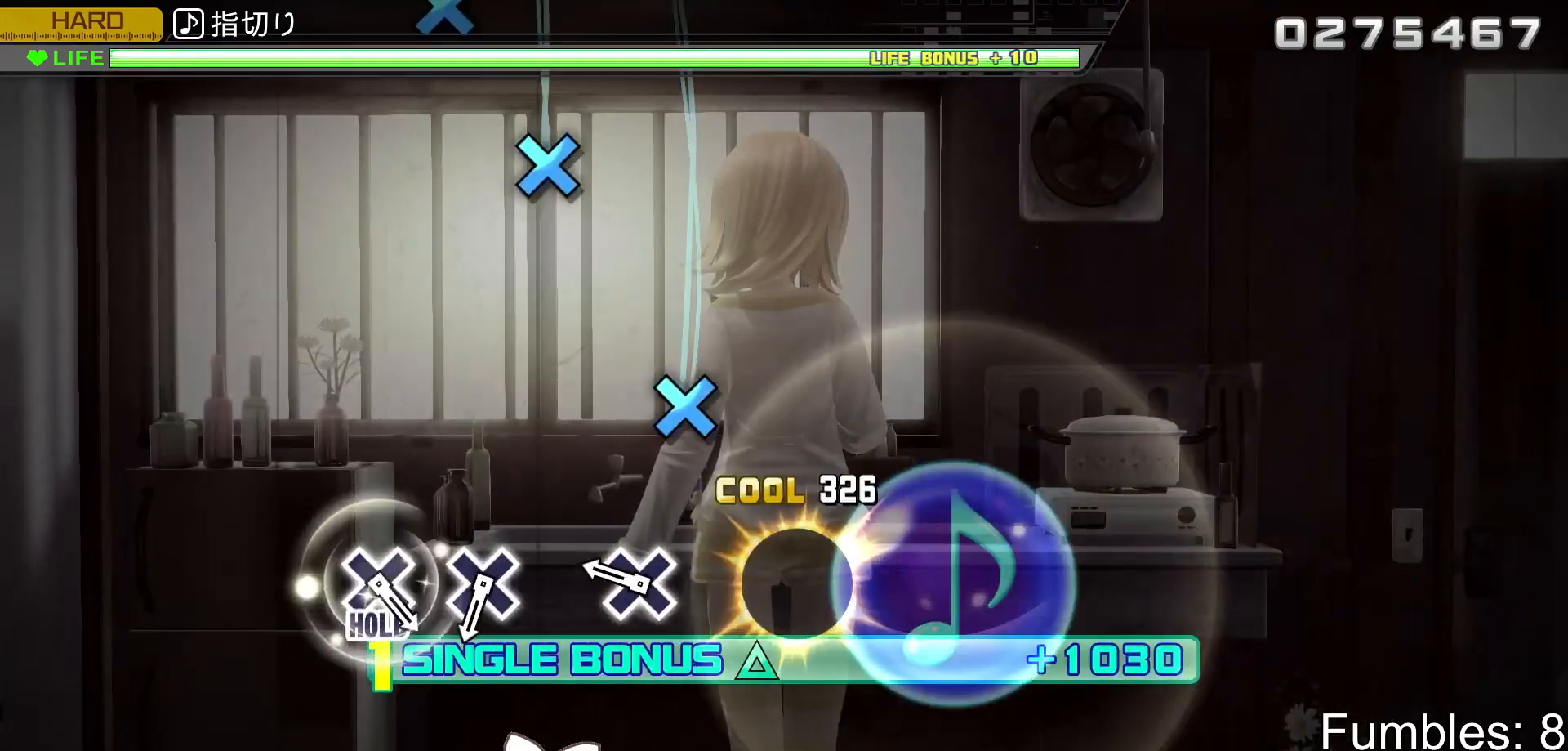
{"buttons": ["R2"], "left_stick": "center", "right_stick": "center", "events": [[83, "CROSS", "up"], [267, "CROSS", "down"], [400, "CROSS", "up"]]}
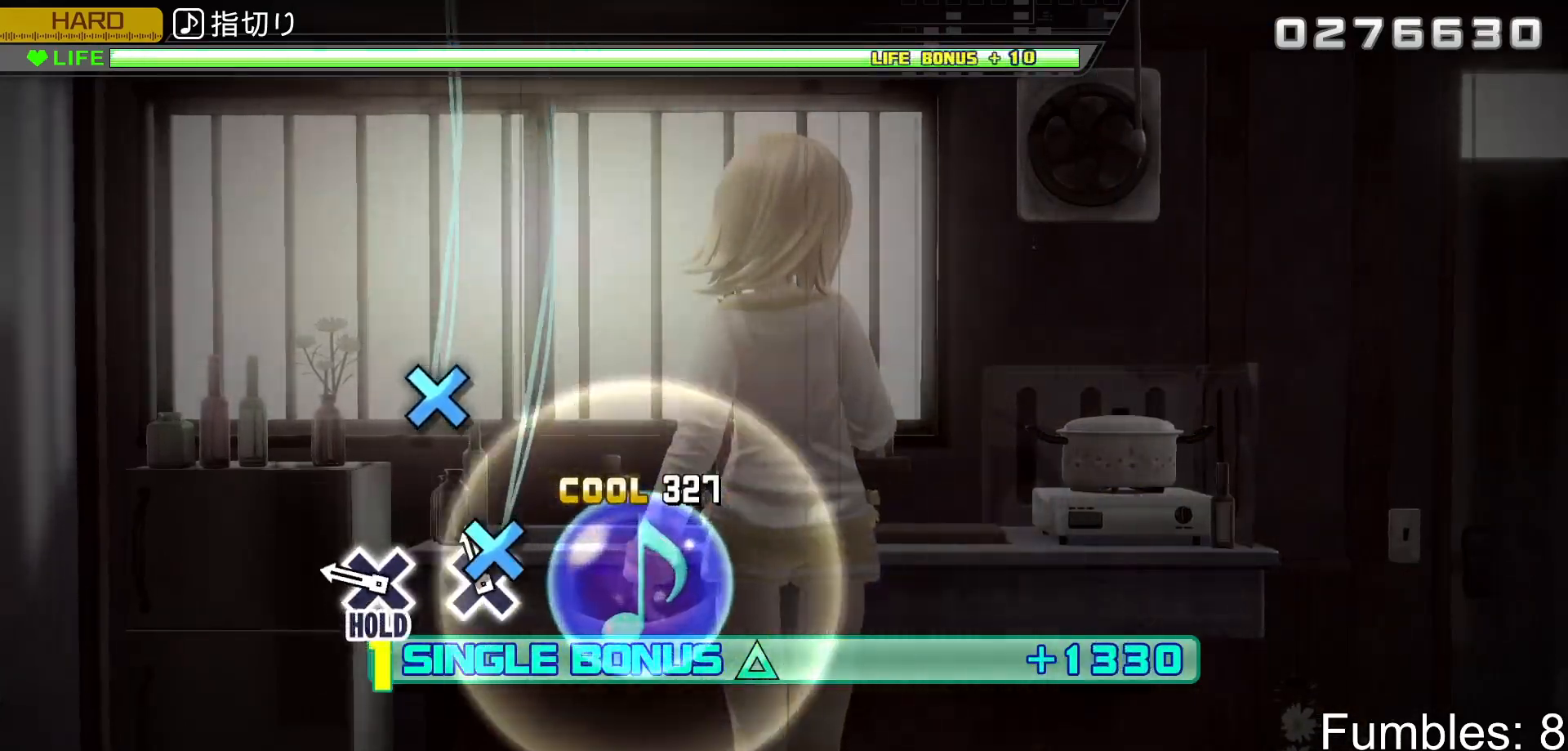
{"buttons": ["CROSS", "L2", "R2"], "left_stick": "center", "right_stick": "center", "events": [[83, "CROSS", "down"], [183, "CROSS", "up"], [283, "CROSS", "down"], [400, "L2", "down"]]}
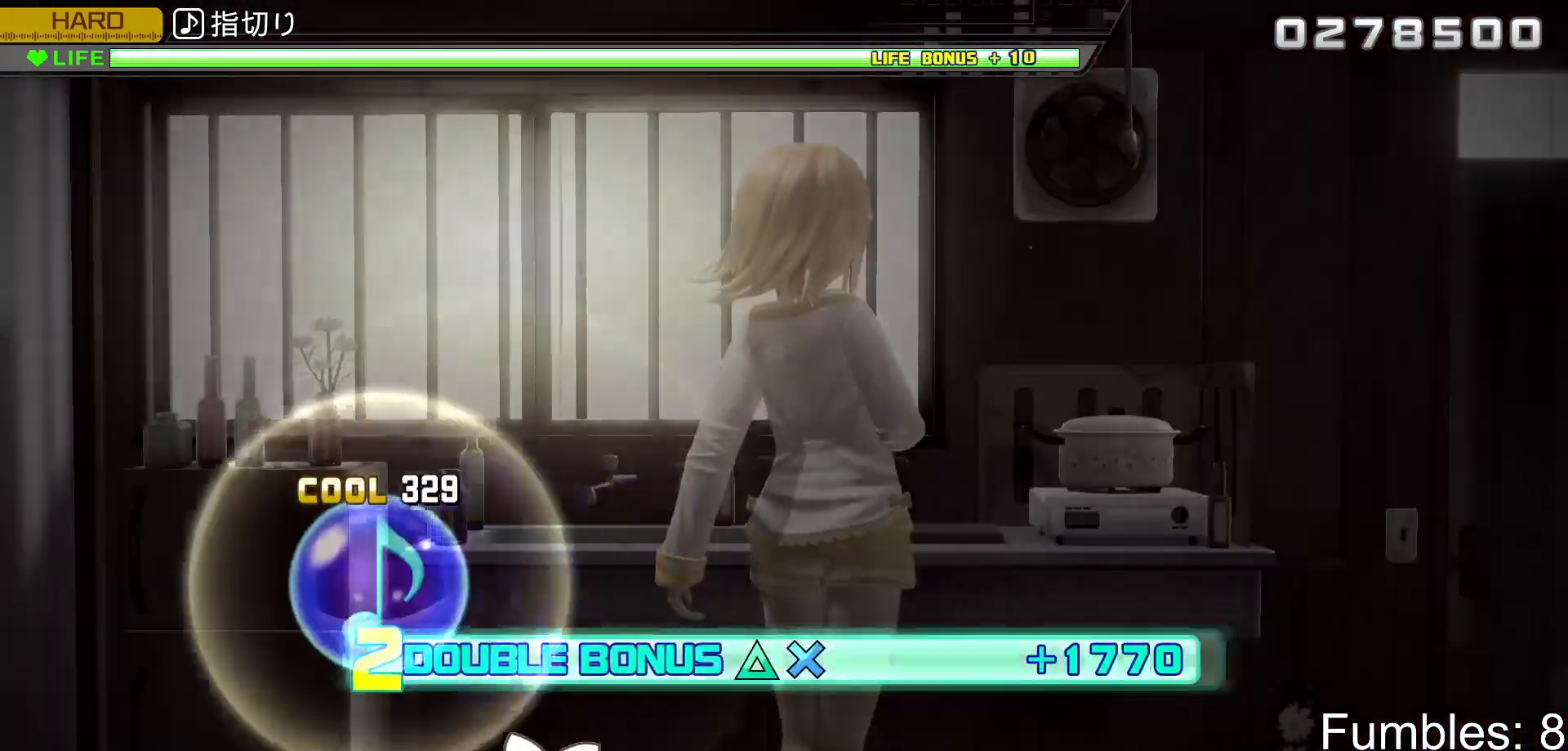
{"buttons": ["L2"], "left_stick": "center", "right_stick": "center", "events": [[50, "CROSS", "up"], [117, "R2", "up"]]}
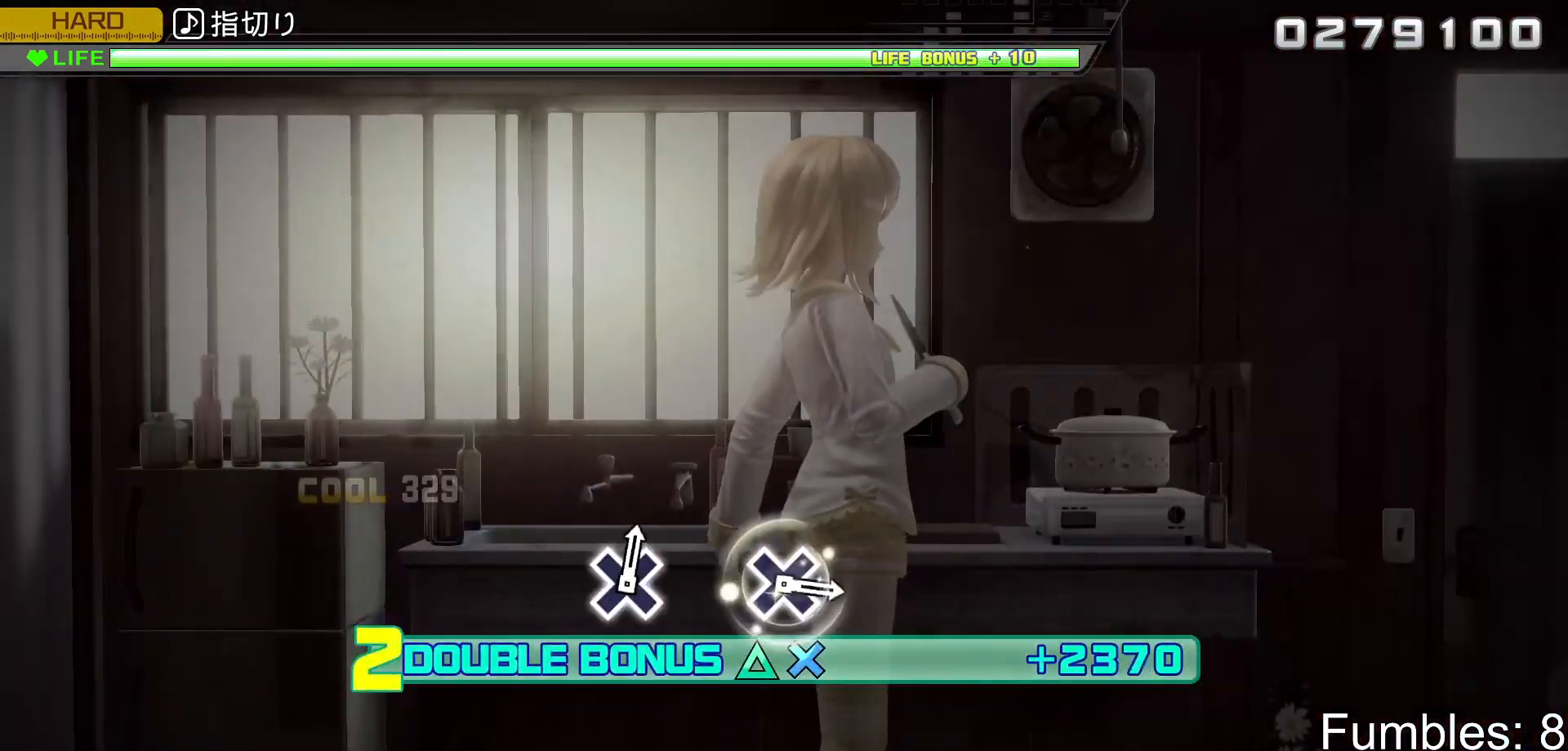
{"buttons": ["R2"], "left_stick": "center", "right_stick": "center", "events": [[17, "R2", "down"], [217, "L2", "up"]]}
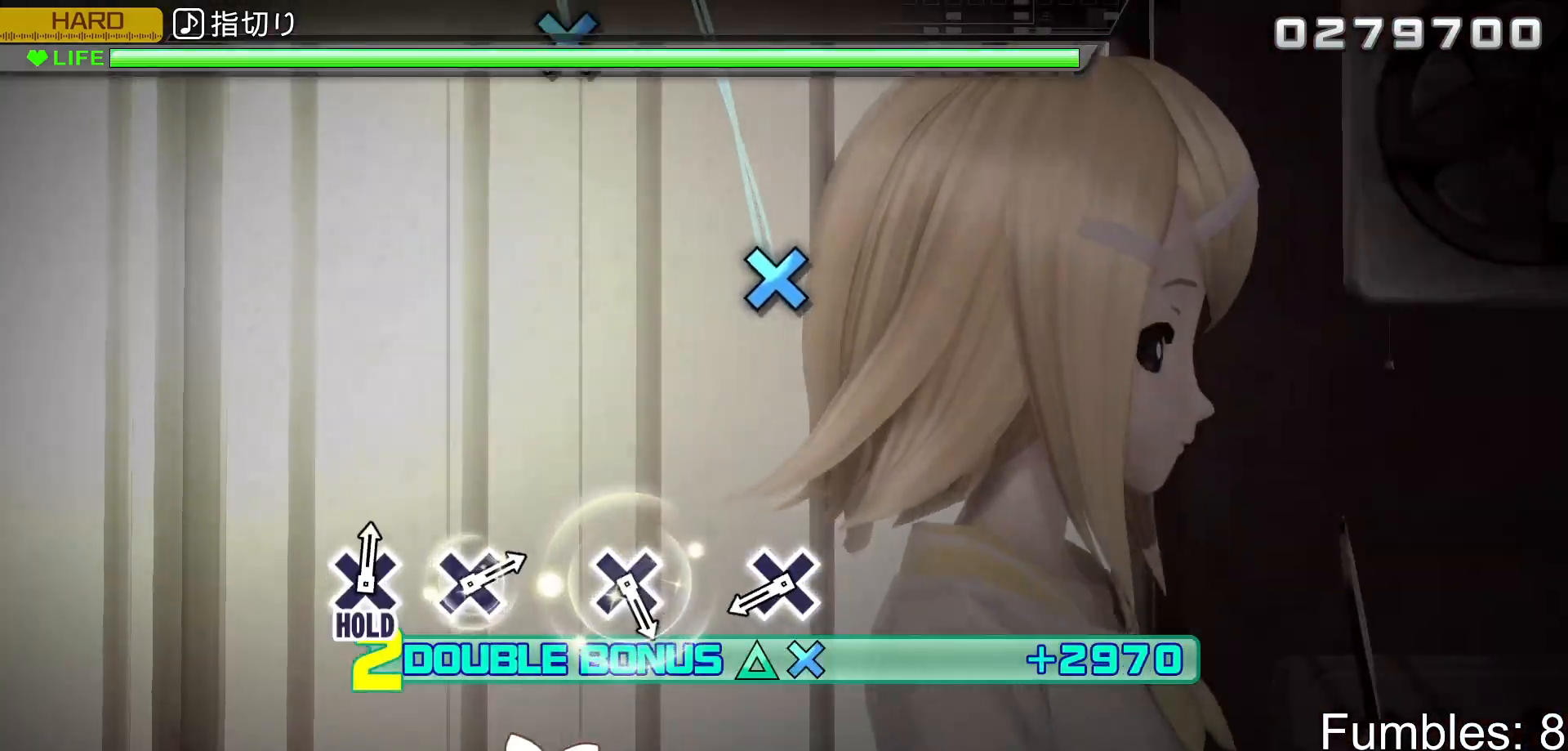
{"buttons": ["CROSS", "R2"], "left_stick": "center", "right_stick": "center", "events": [[417, "CROSS", "down"]]}
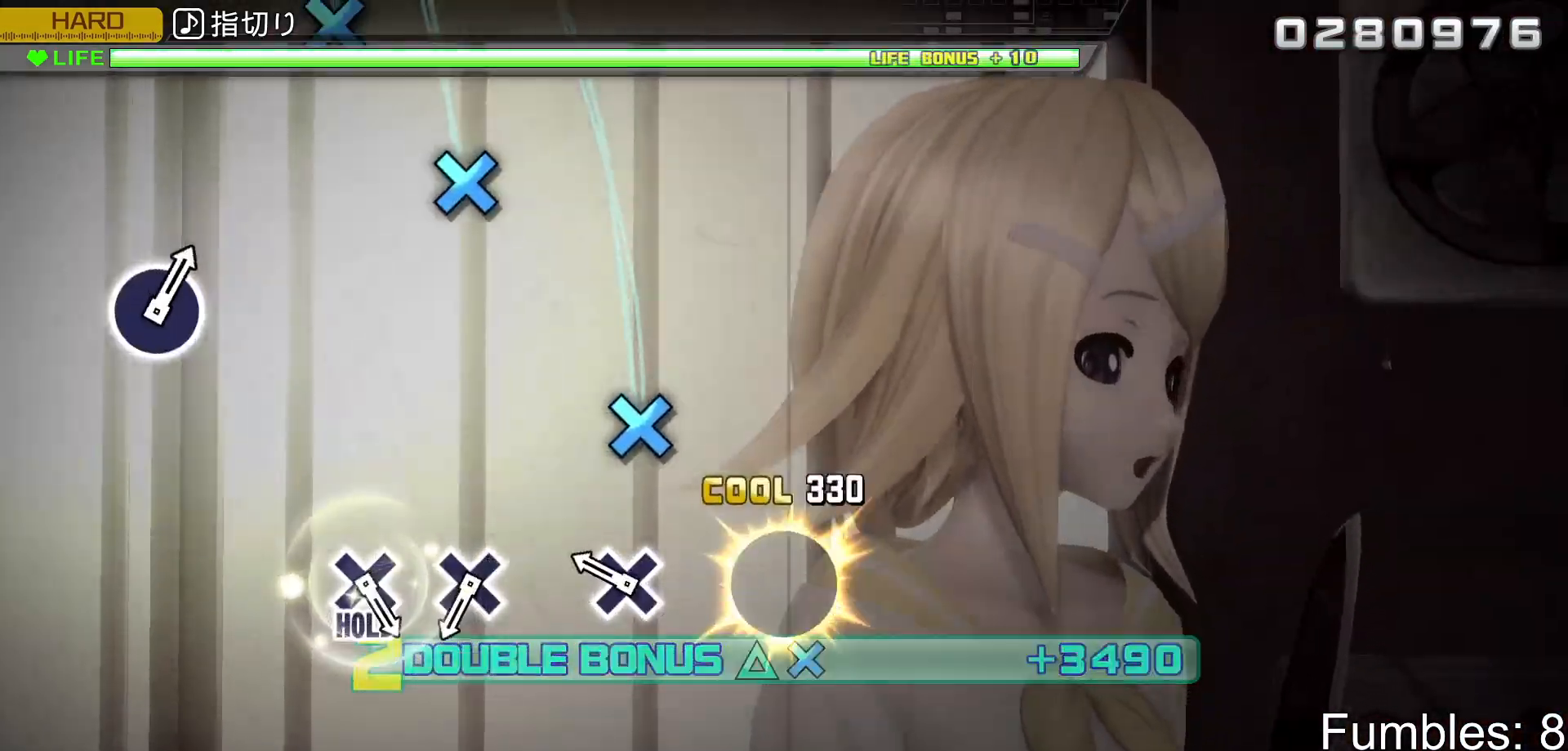
{"buttons": ["R2"], "left_stick": "center", "right_stick": "center", "events": [[83, "CROSS", "up"], [217, "CROSS", "down"], [383, "CROSS", "up"]]}
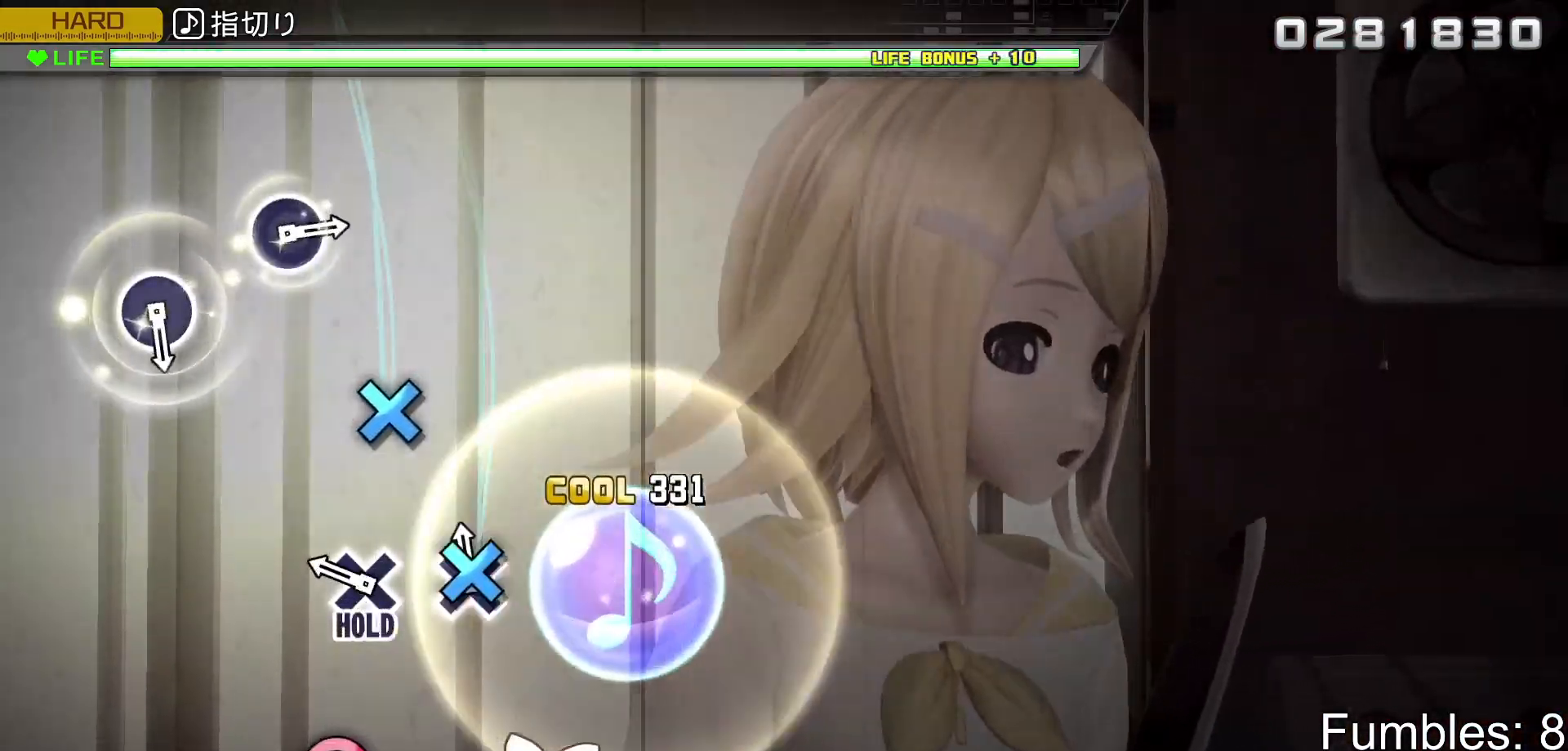
{"buttons": ["L2"], "left_stick": "center", "right_stick": "center", "events": [[17, "CROSS", "down"], [133, "CROSS", "up"], [217, "CROSS", "down"], [350, "L2", "down"], [483, "CROSS", "up"], [500, "R2", "up"]]}
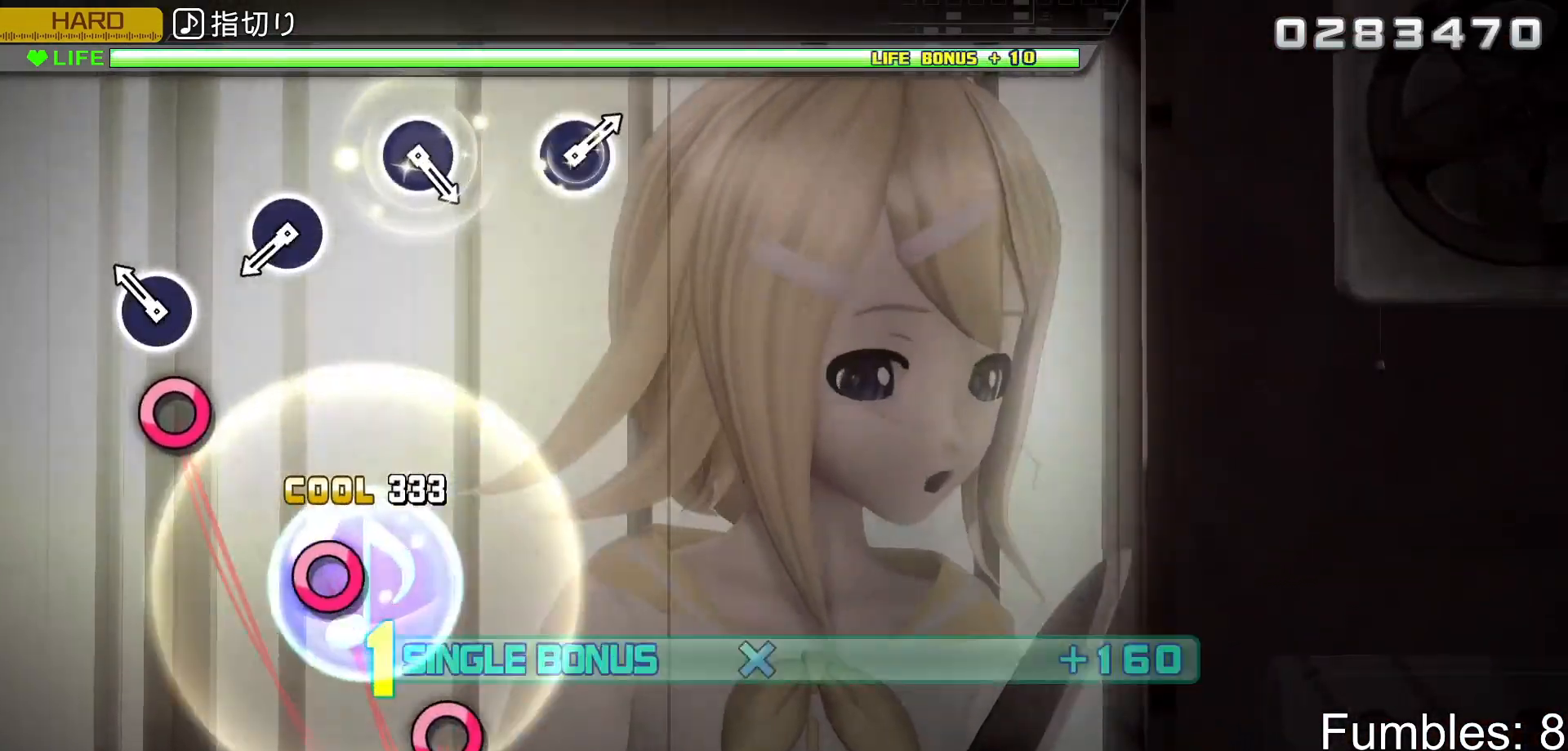
{"buttons": ["CIRCLE", "L2"], "left_stick": "center", "right_stick": "center", "events": [[150, "CIRCLE", "down"], [333, "CIRCLE", "up"], [467, "CIRCLE", "down"]]}
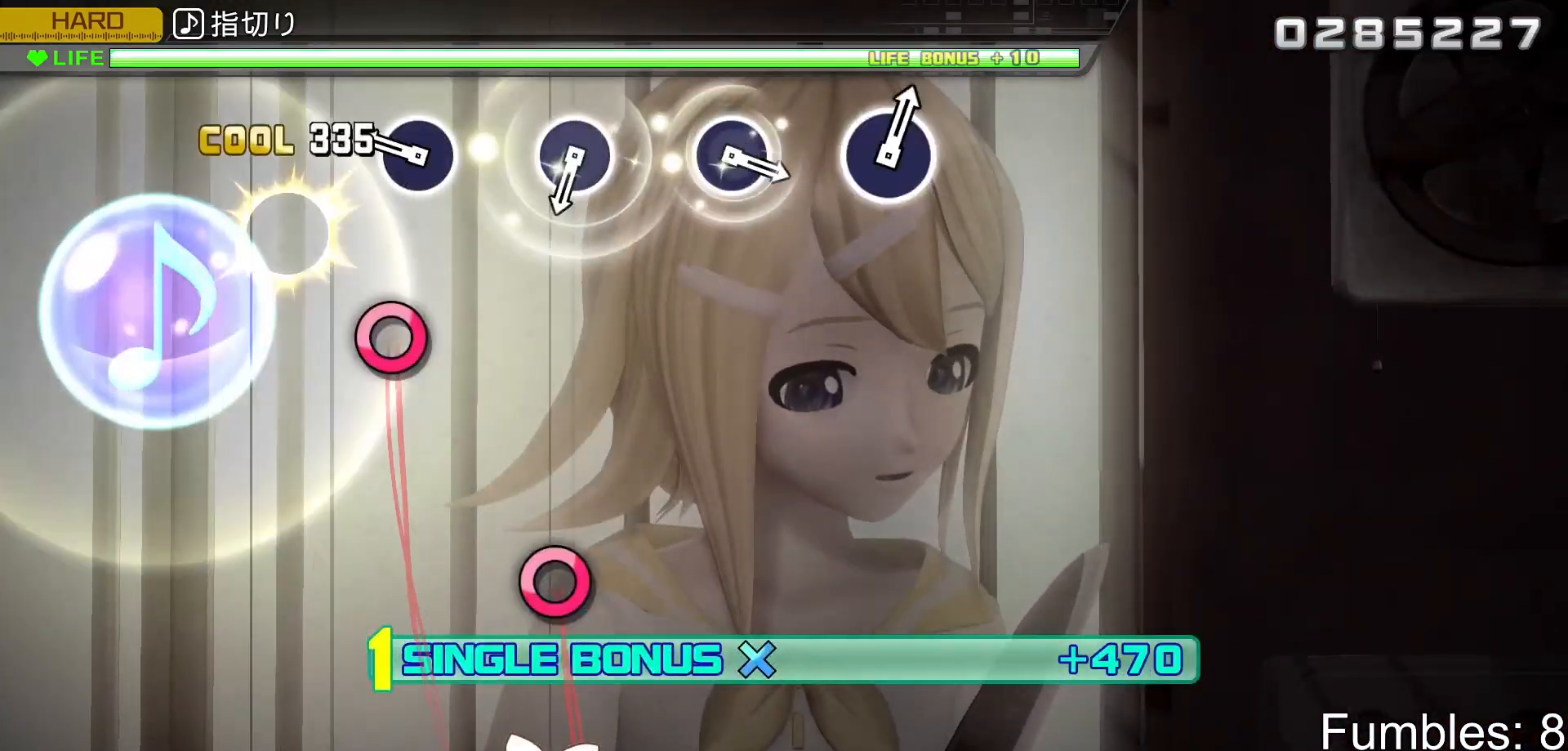
{"buttons": ["L2"], "left_stick": "center", "right_stick": "center", "events": [[133, "CIRCLE", "up"], [267, "CIRCLE", "down"], [433, "CIRCLE", "up"]]}
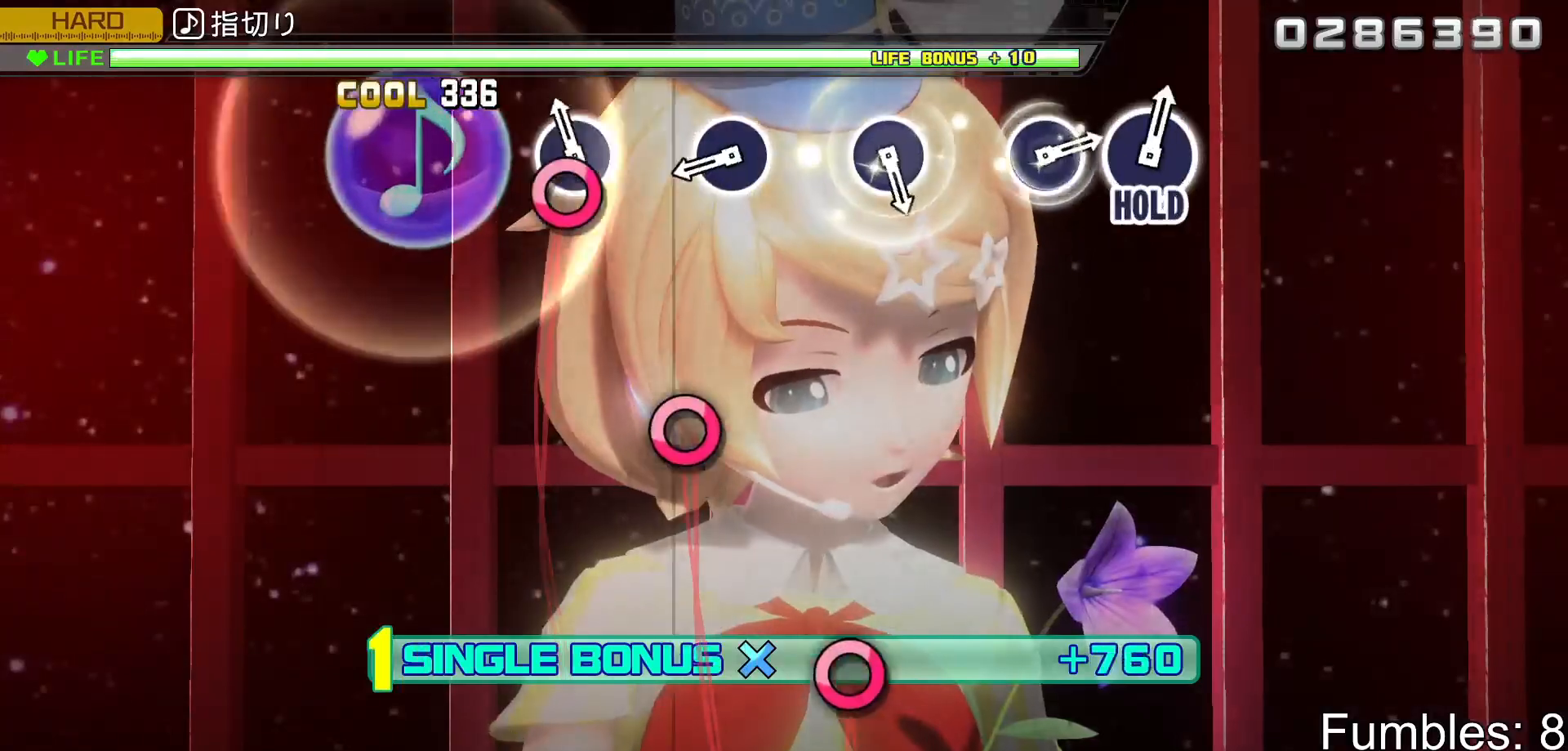
{"buttons": ["CIRCLE", "L2"], "left_stick": "center", "right_stick": "center", "events": [[83, "CIRCLE", "down"], [250, "CIRCLE", "up"], [383, "CIRCLE", "down"]]}
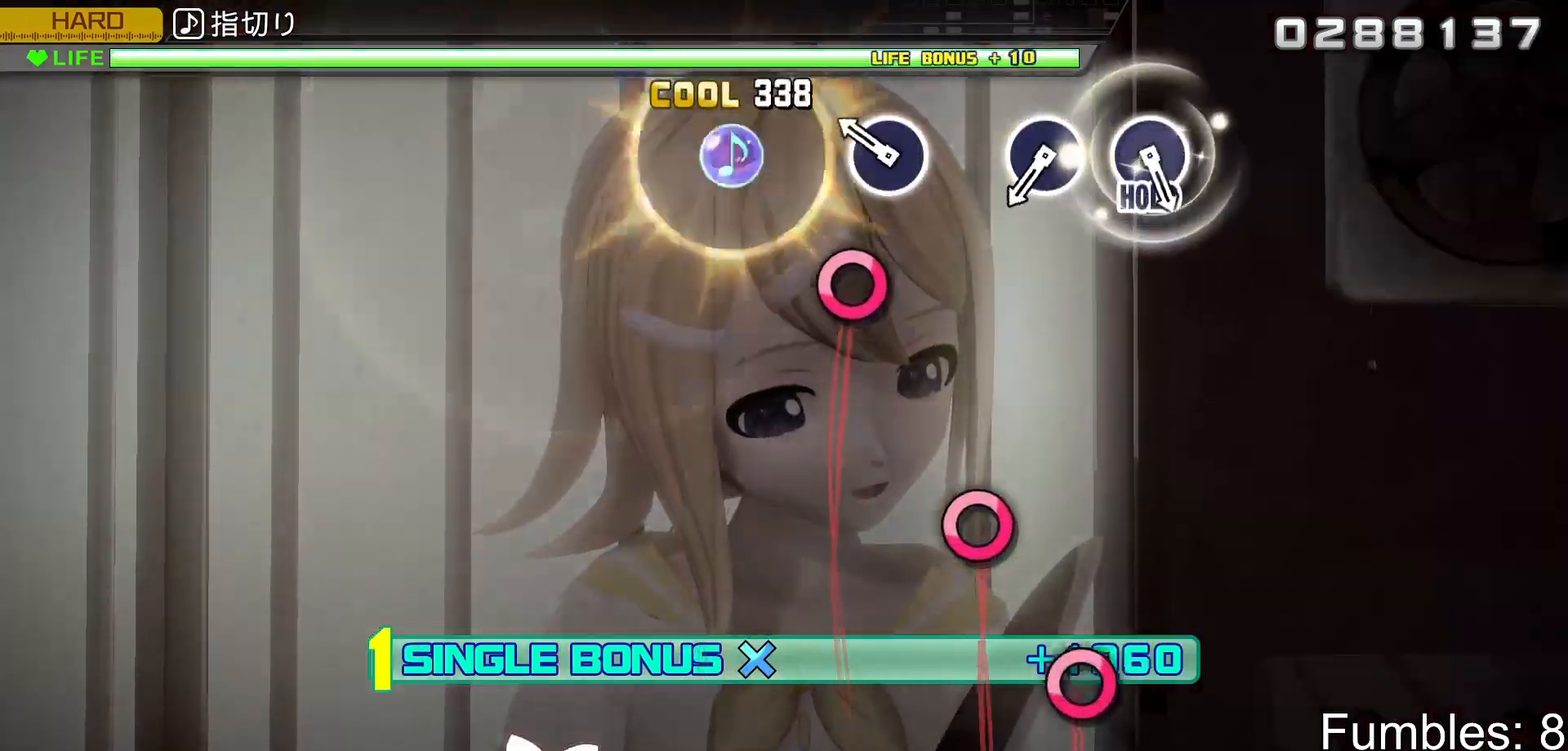
{"buttons": ["CIRCLE", "L2"], "left_stick": "center", "right_stick": "center", "events": [[67, "CIRCLE", "up"], [200, "CIRCLE", "down"], [333, "CIRCLE", "up"], [483, "CIRCLE", "down"]]}
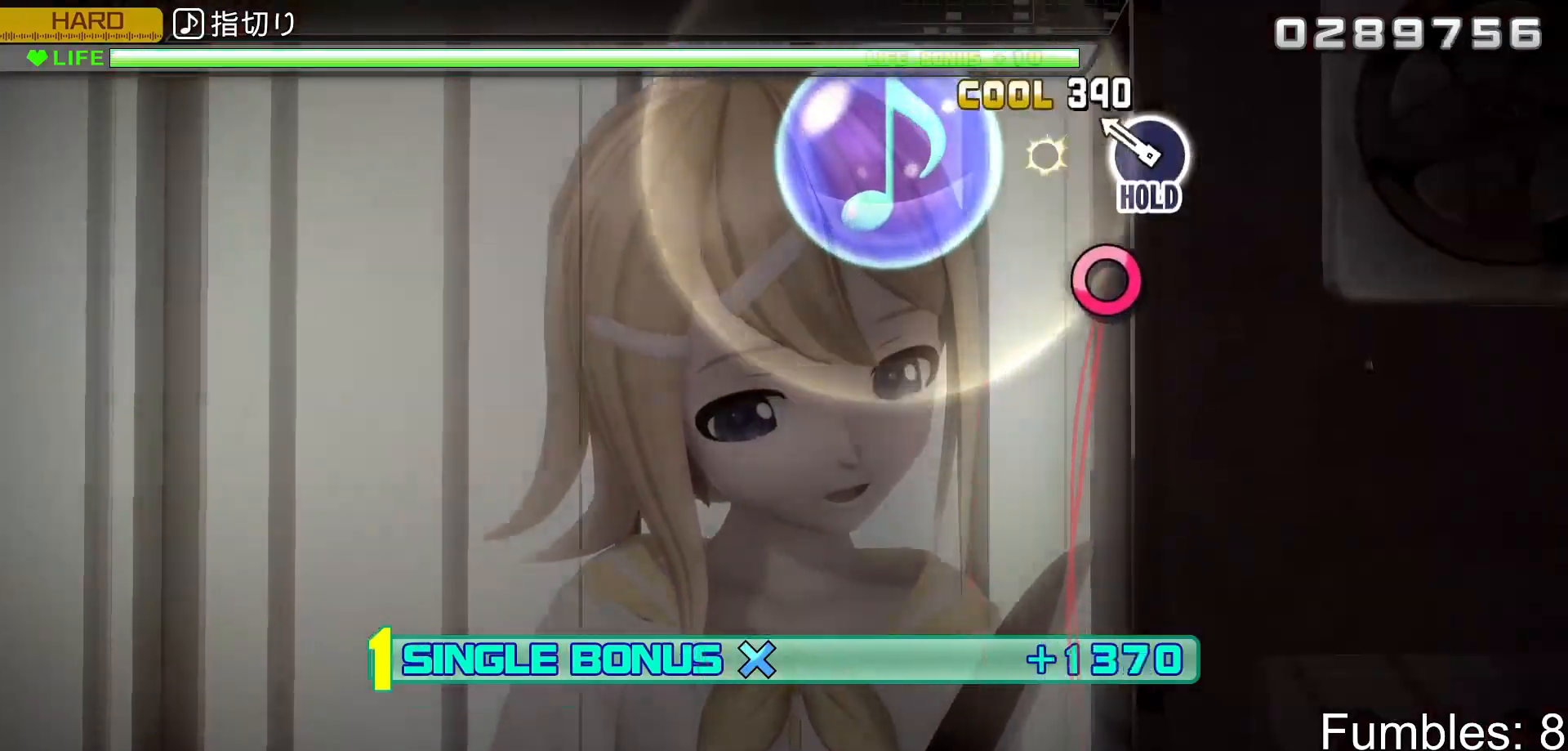
{"buttons": ["R2"], "left_stick": "center", "right_stick": "center", "events": [[100, "CIRCLE", "up"], [183, "CIRCLE", "down"], [317, "R2", "down"], [500, "CIRCLE", "up"], [500, "L2", "up"]]}
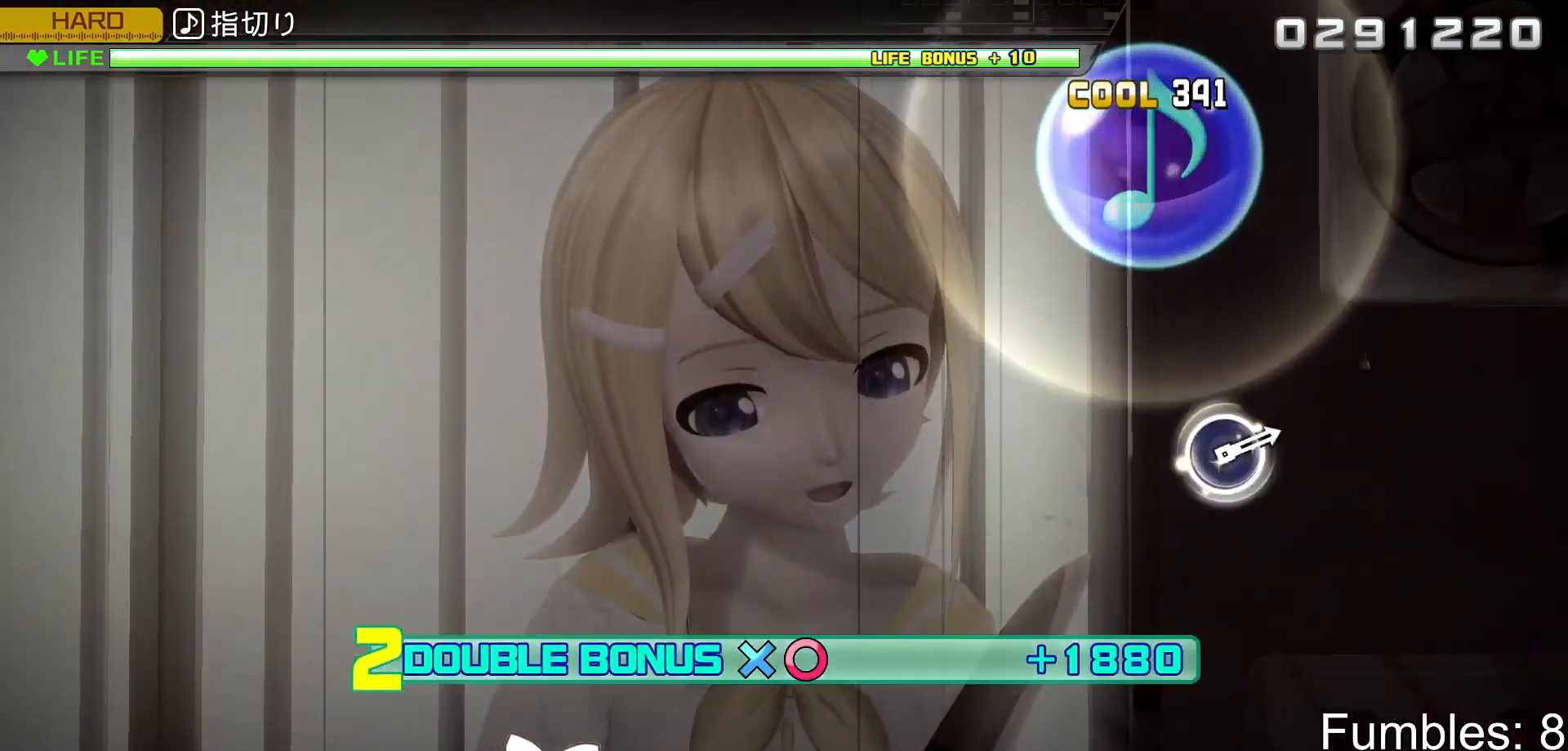
{"buttons": ["L2", "R2"], "left_stick": "center", "right_stick": "center", "events": [[400, "L2", "down"]]}
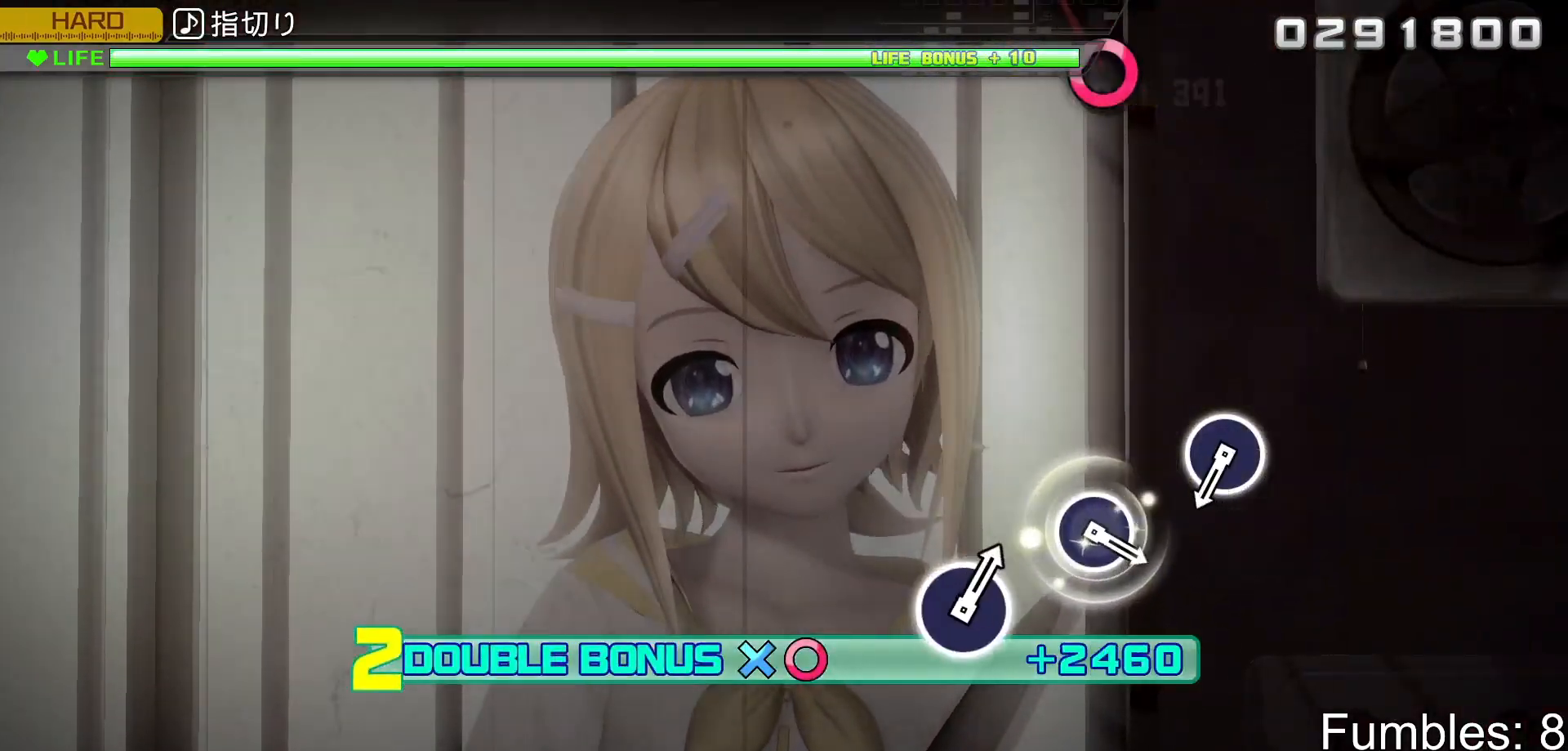
{"buttons": ["L2"], "left_stick": "center", "right_stick": "center", "events": [[167, "R2", "up"]]}
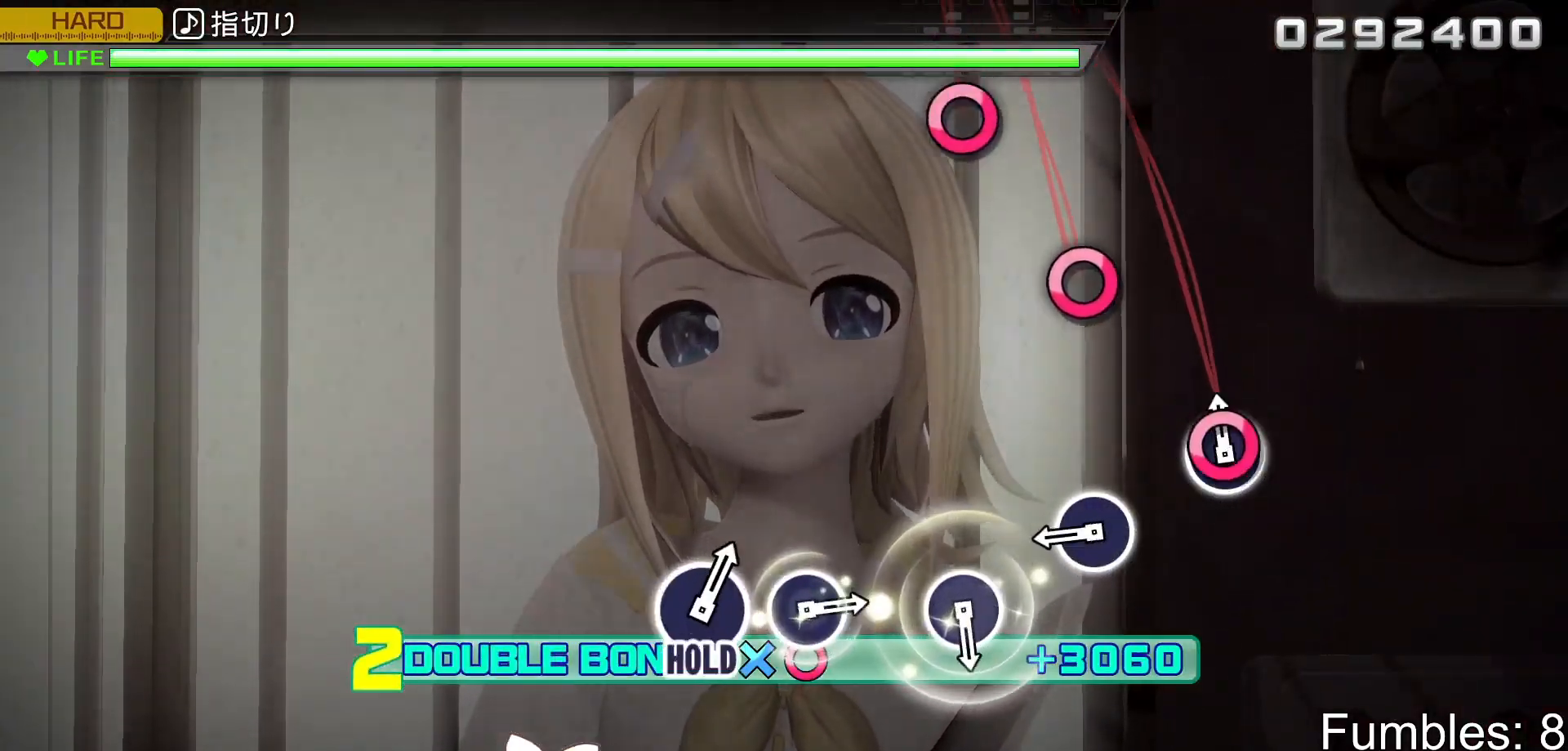
{"buttons": ["L2"], "left_stick": "center", "right_stick": "center", "events": [[17, "CIRCLE", "down"], [217, "CIRCLE", "up"], [333, "CIRCLE", "down"], [500, "CIRCLE", "up"]]}
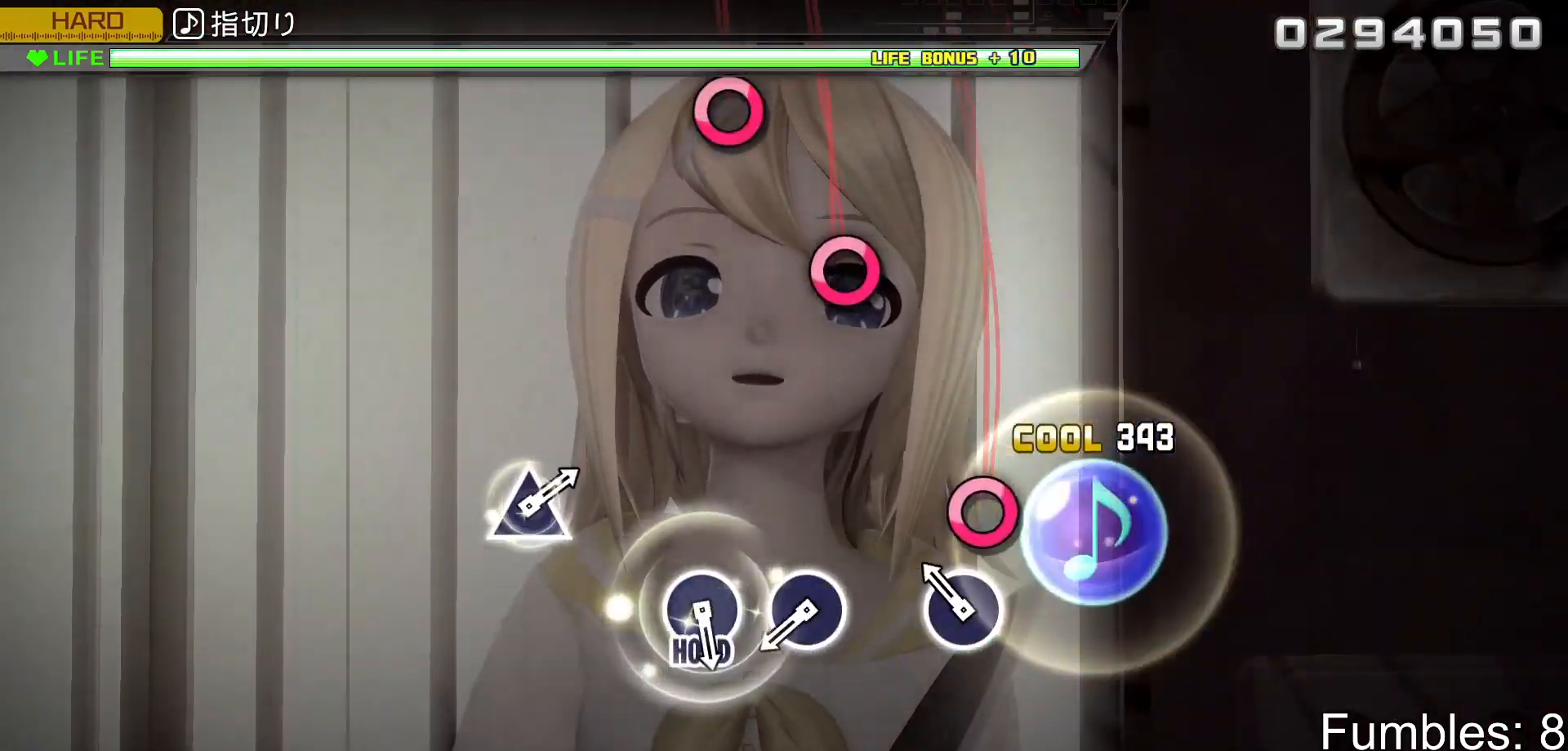
{"buttons": ["CIRCLE", "L2"], "left_stick": "center", "right_stick": "center", "events": [[150, "CIRCLE", "down"], [300, "CIRCLE", "up"], [433, "CIRCLE", "down"]]}
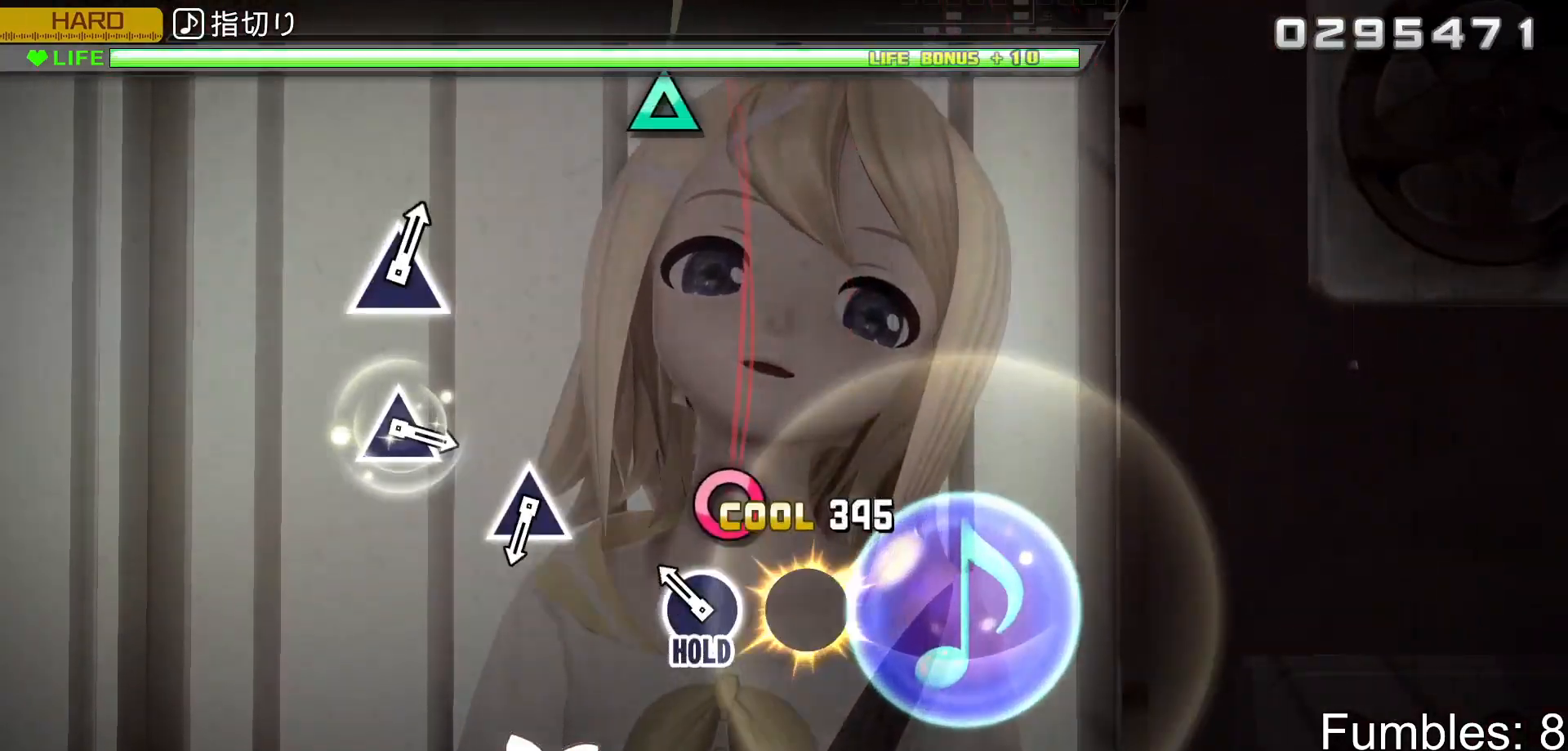
{"buttons": ["R2"], "left_stick": "center", "right_stick": "center", "events": [[50, "CIRCLE", "up"], [150, "CIRCLE", "down"], [250, "R2", "down"], [367, "CIRCLE", "up"], [383, "L2", "up"]]}
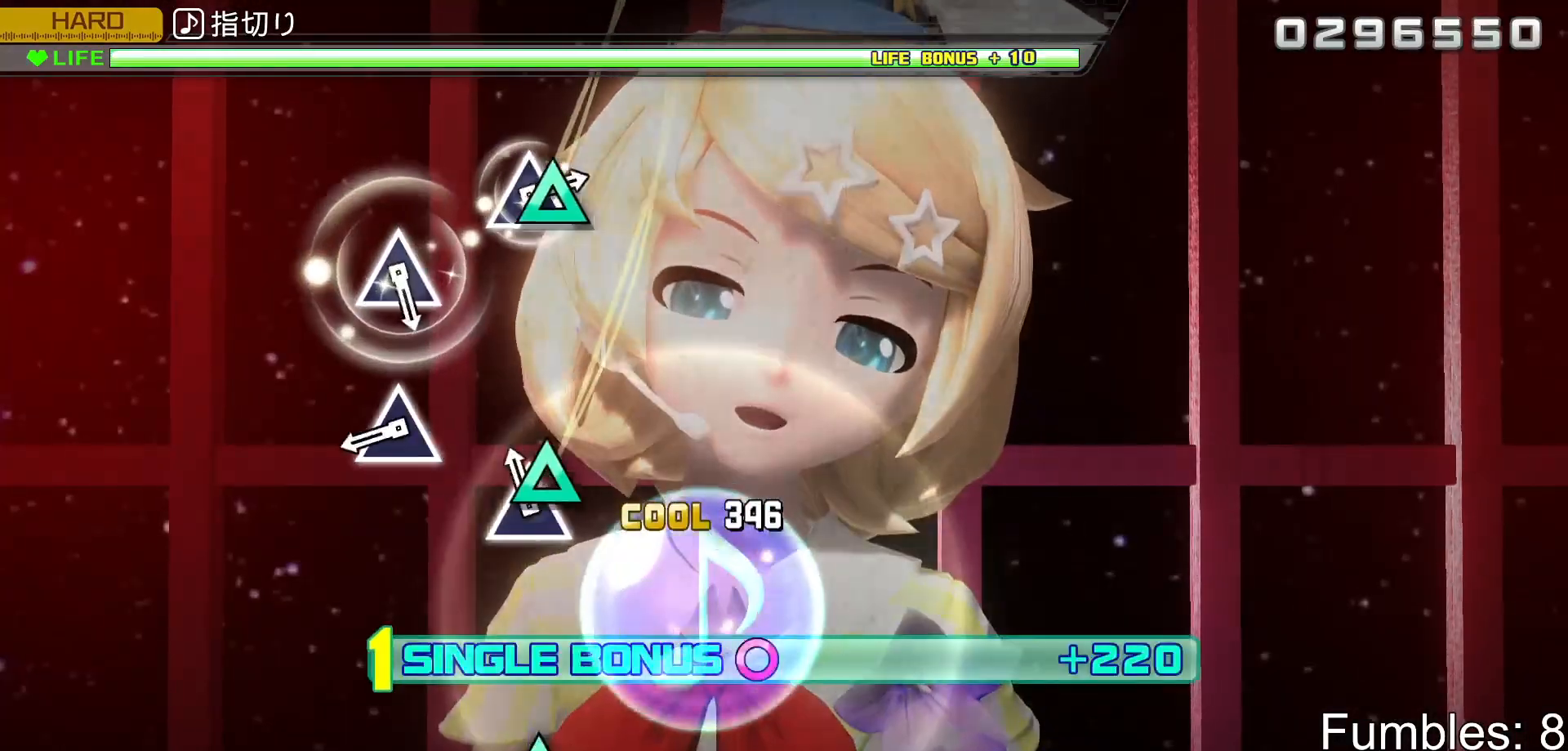
{"buttons": ["TRIANGLE", "R2"], "left_stick": "center", "right_stick": "center", "events": [[50, "TRIANGLE", "down"], [200, "TRIANGLE", "up"], [350, "TRIANGLE", "down"]]}
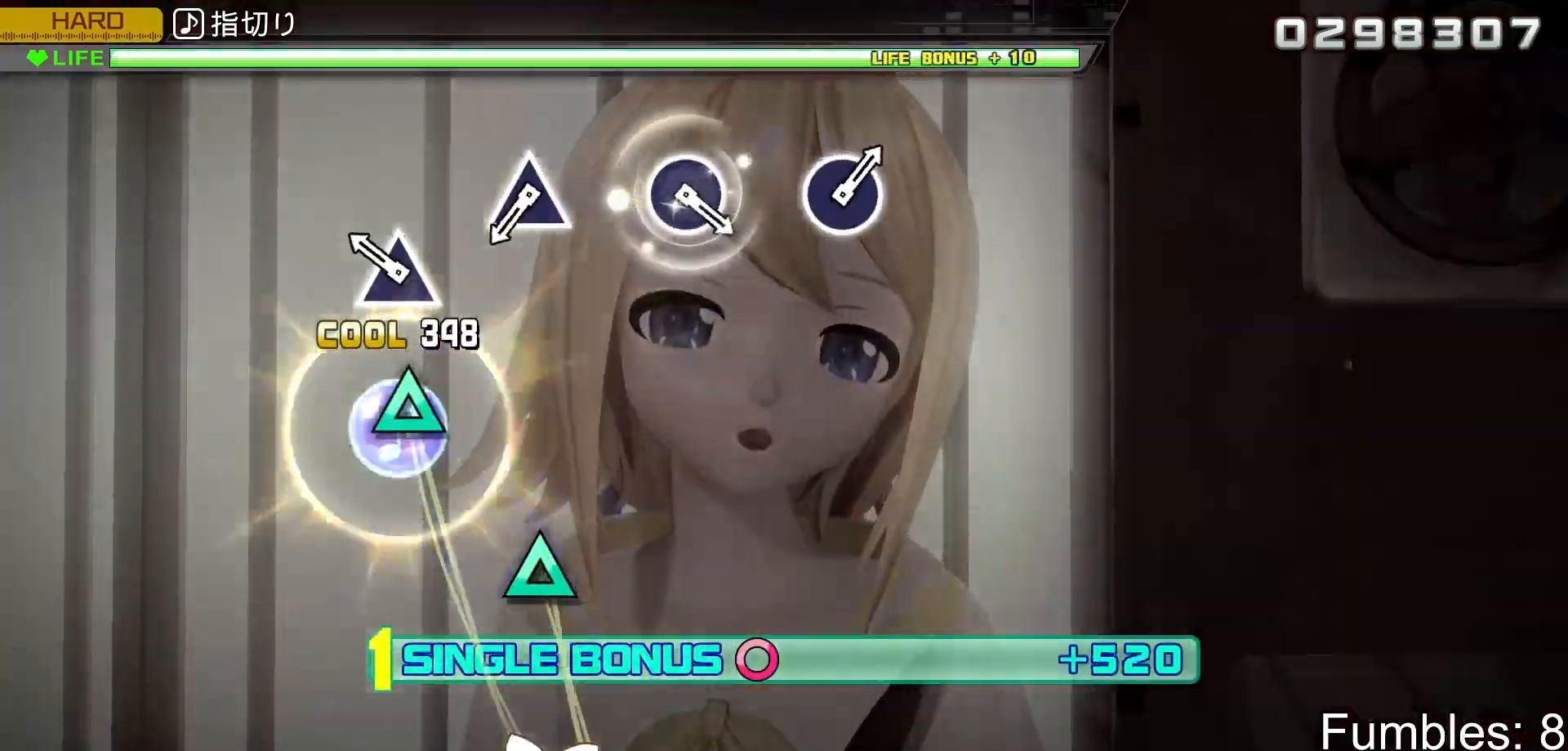
{"buttons": ["TRIANGLE", "R2"], "left_stick": "center", "right_stick": "center", "events": [[17, "TRIANGLE", "up"], [167, "TRIANGLE", "down"], [333, "TRIANGLE", "up"], [467, "TRIANGLE", "down"]]}
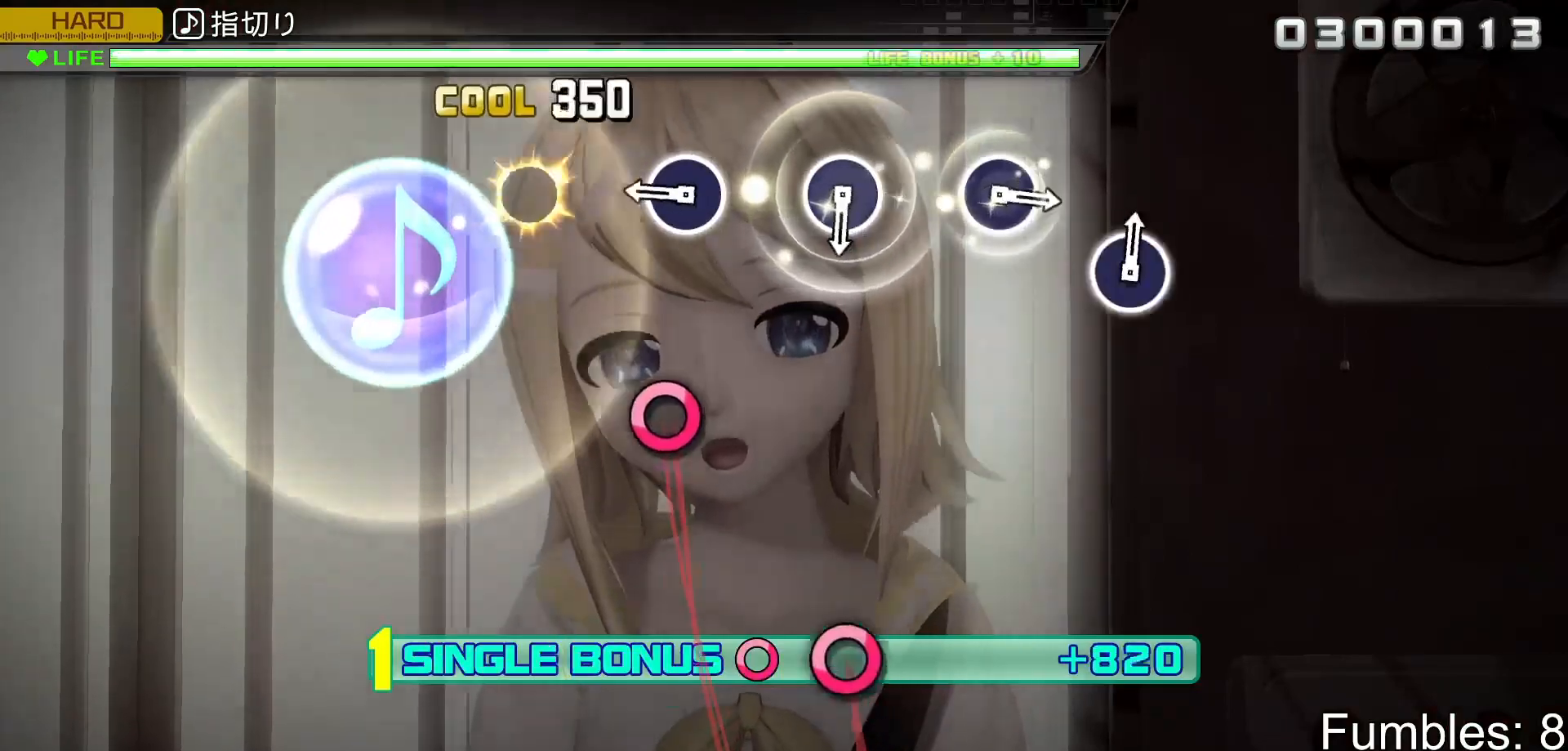
{"buttons": ["R2"], "left_stick": "center", "right_stick": "center", "events": [[100, "TRIANGLE", "up"], [283, "CIRCLE", "down"], [450, "CIRCLE", "up"]]}
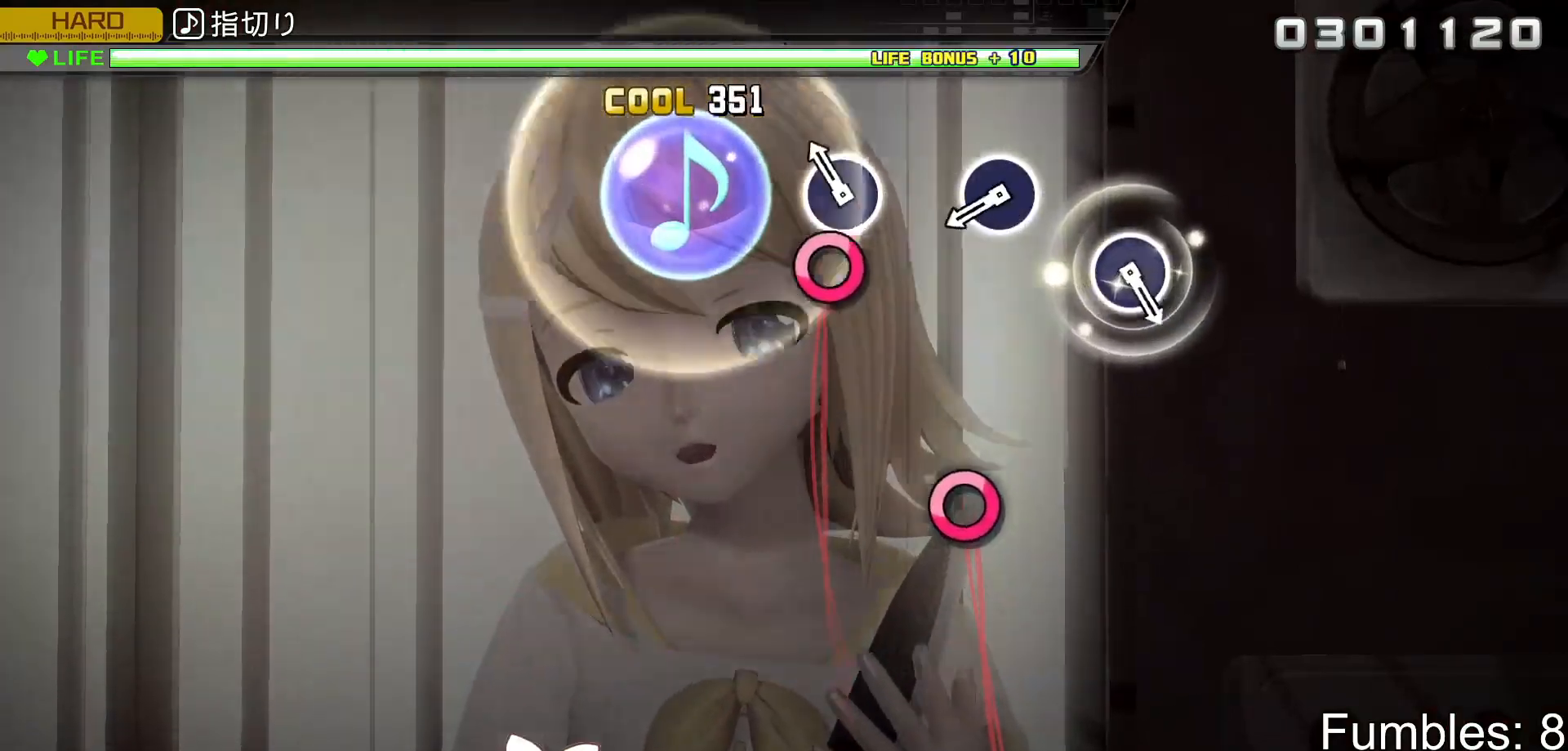
{"buttons": ["CIRCLE", "R2"], "left_stick": "center", "right_stick": "center", "events": [[100, "CIRCLE", "down"], [250, "CIRCLE", "up"], [417, "CIRCLE", "down"]]}
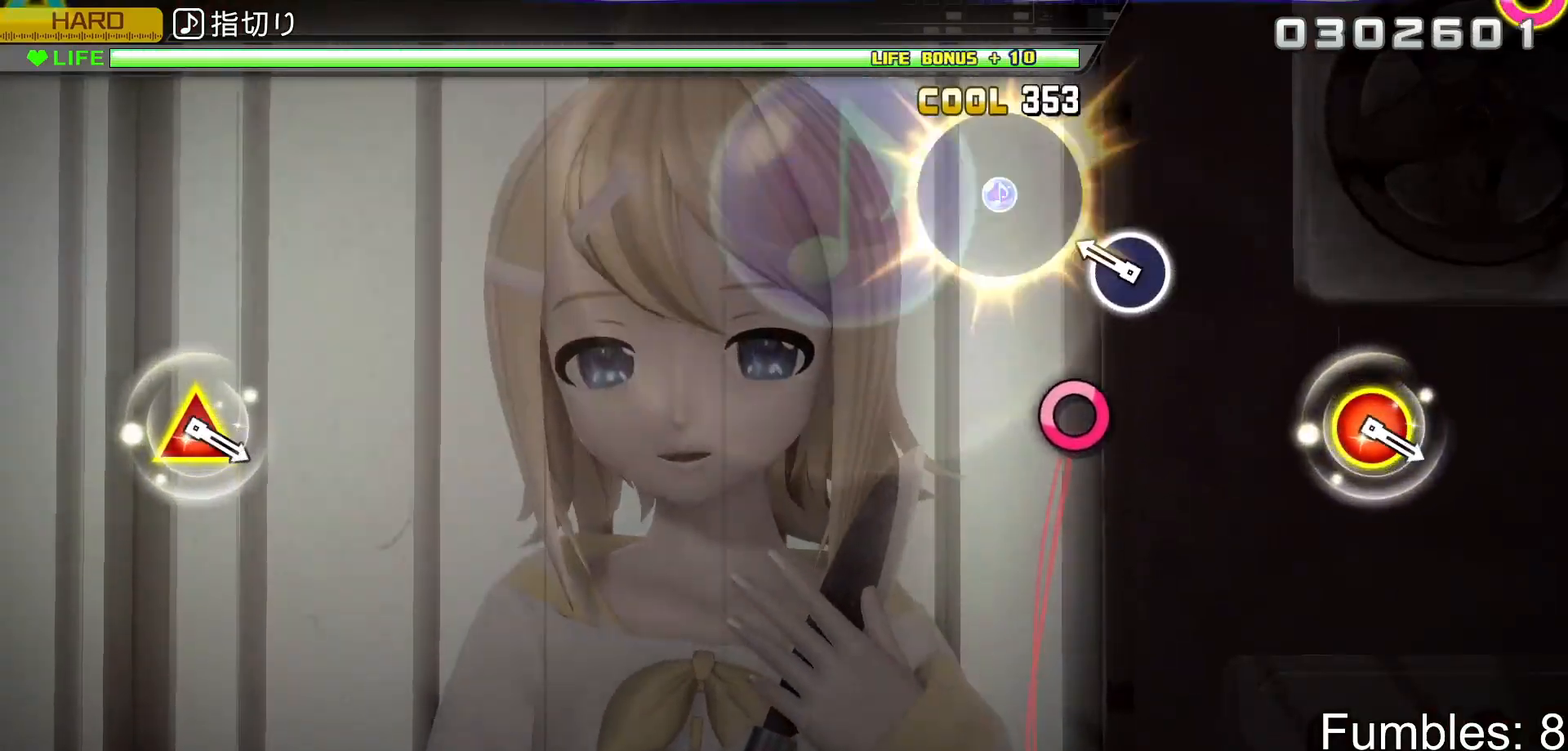
{"buttons": ["R2"], "left_stick": "center", "right_stick": "center", "events": [[50, "CIRCLE", "up"], [217, "CIRCLE", "down"], [367, "CIRCLE", "up"]]}